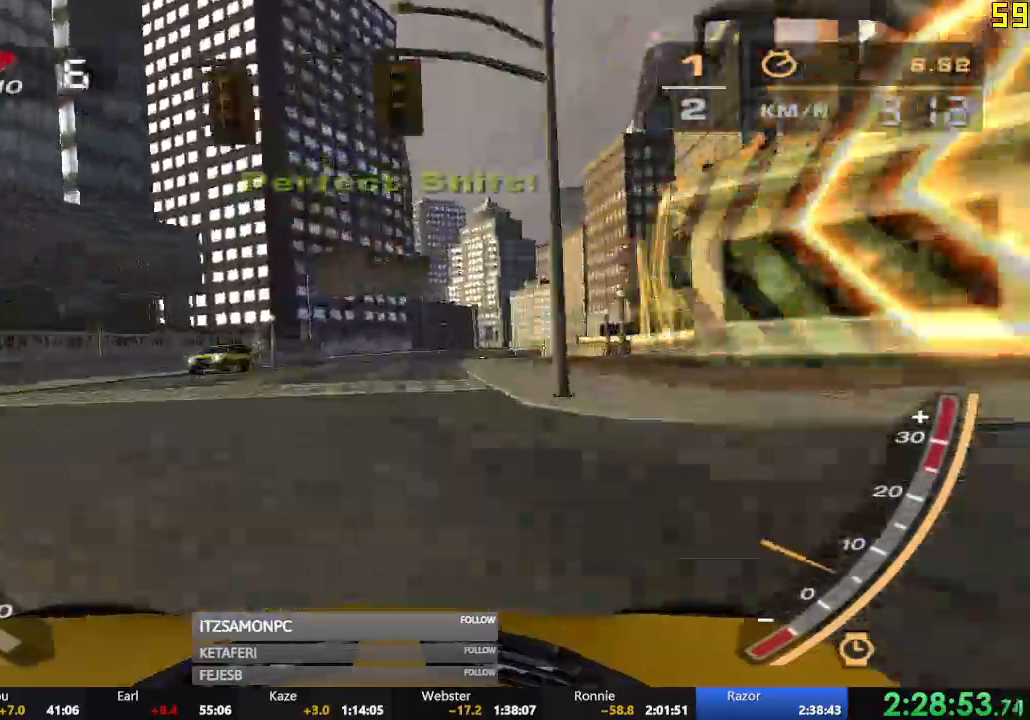
Gameplay with a controller (Xbox layout); each line is a JSON object with the inputs held at the frame after it. "events" lists button and stick changes between this image and that frame as [ms after this image, input, new state], when the widget could be followed in between. Not read: SHARE right_stick.
{"buttons": ["R2"], "left_stick": "center", "events": []}
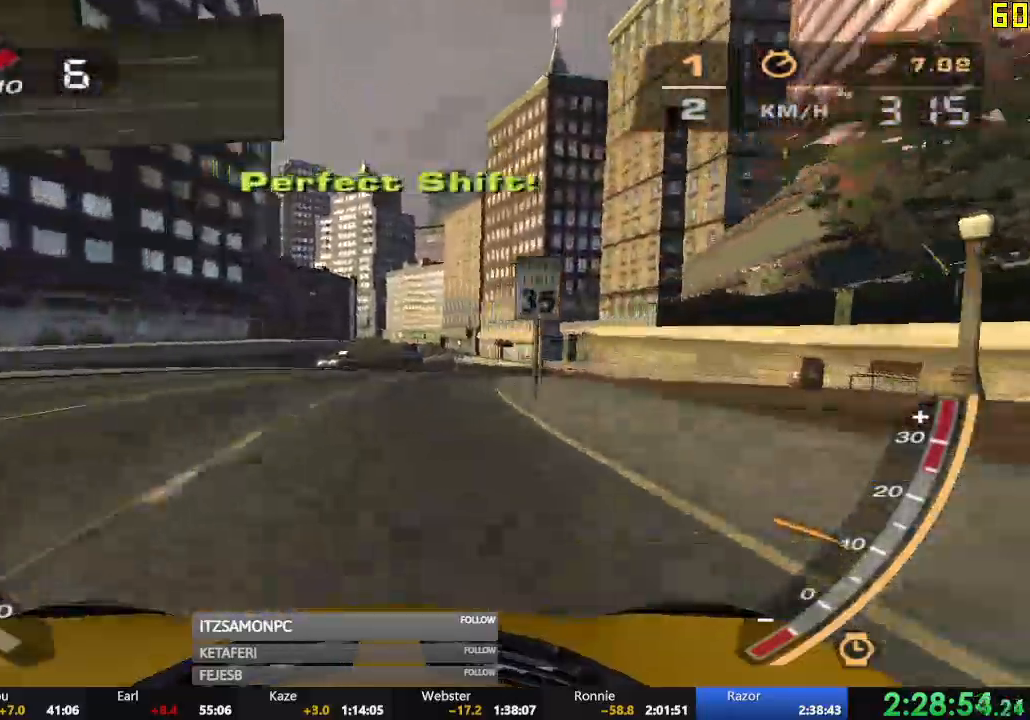
{"buttons": ["R2"], "left_stick": "center", "events": []}
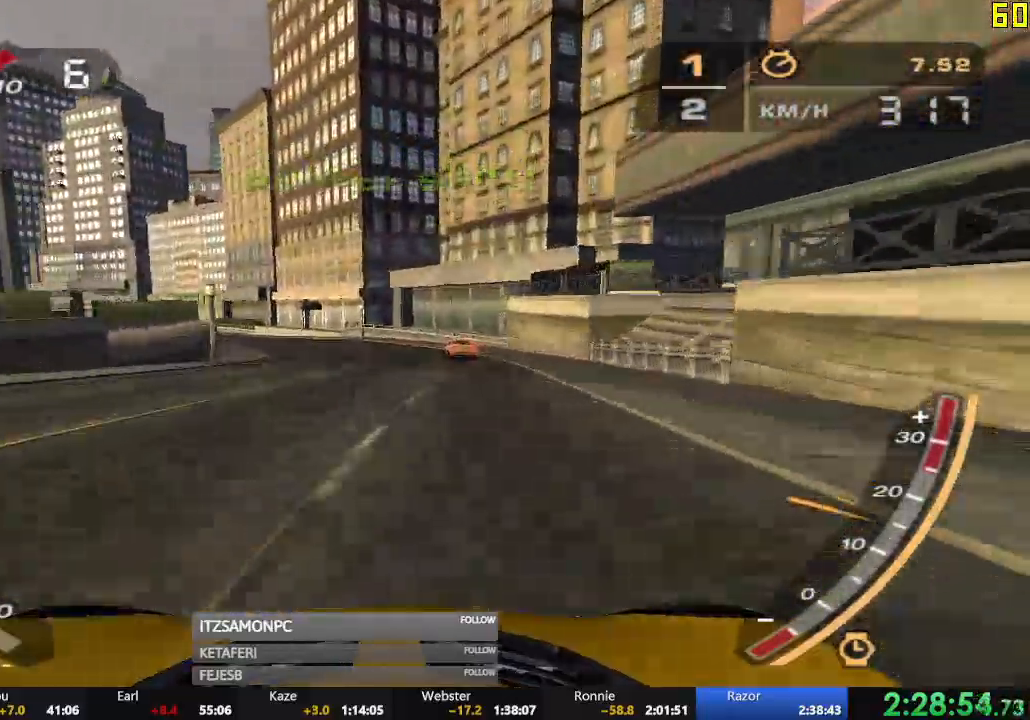
{"buttons": ["R2"], "left_stick": "right", "events": [[450, "left_stick", "right"]]}
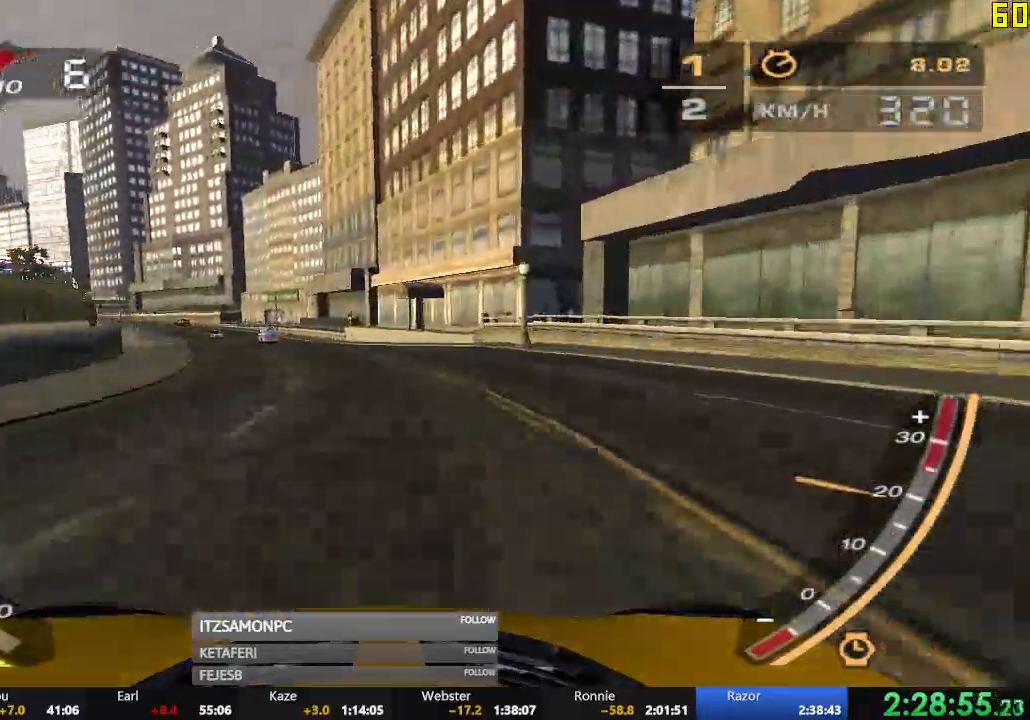
{"buttons": ["R2"], "left_stick": "right", "events": [[100, "left_stick", "center"], [284, "left_stick", "right"]]}
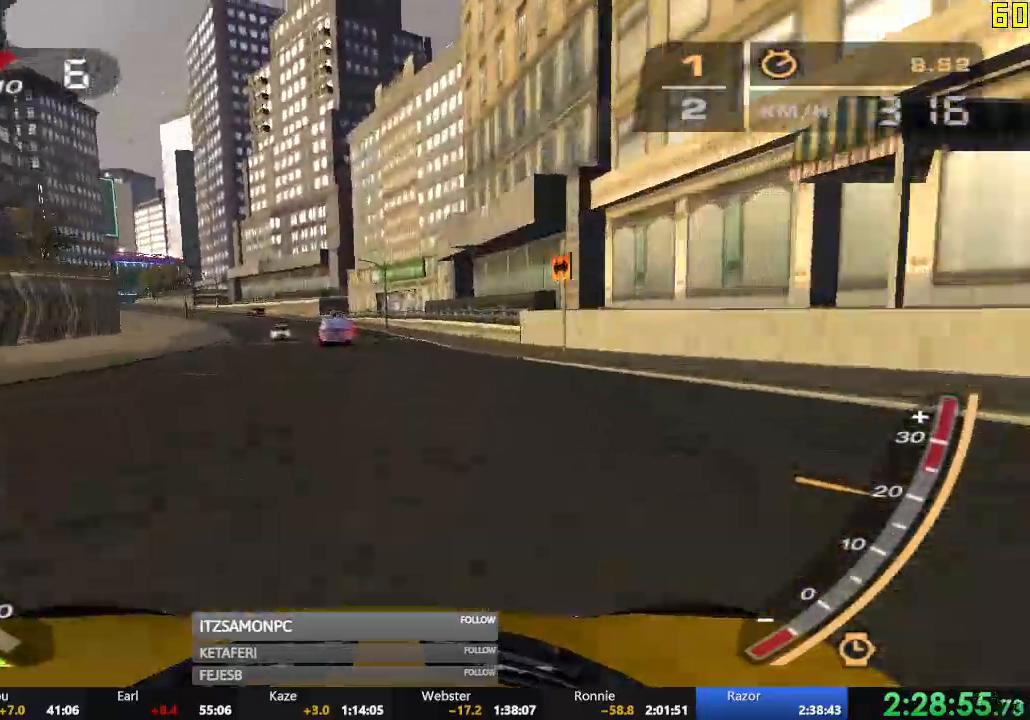
{"buttons": ["R2"], "left_stick": "left", "events": [[100, "left_stick", "center"], [183, "left_stick", "right"], [334, "left_stick", "center"], [417, "left_stick", "left"]]}
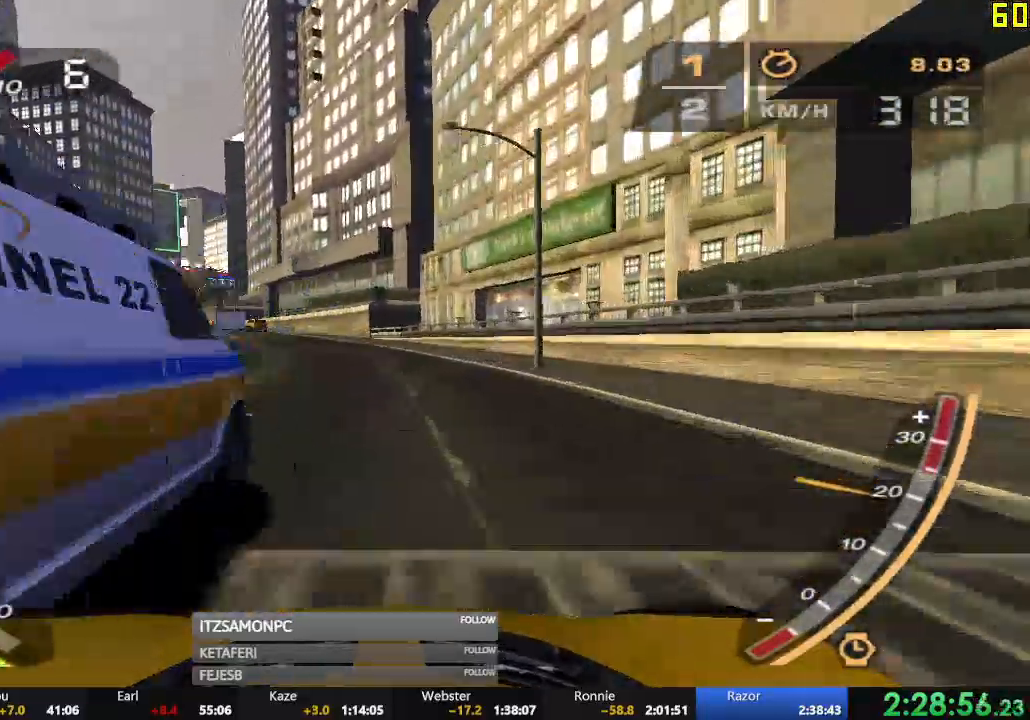
{"buttons": ["R2"], "left_stick": "center", "events": [[251, "left_stick", "center"]]}
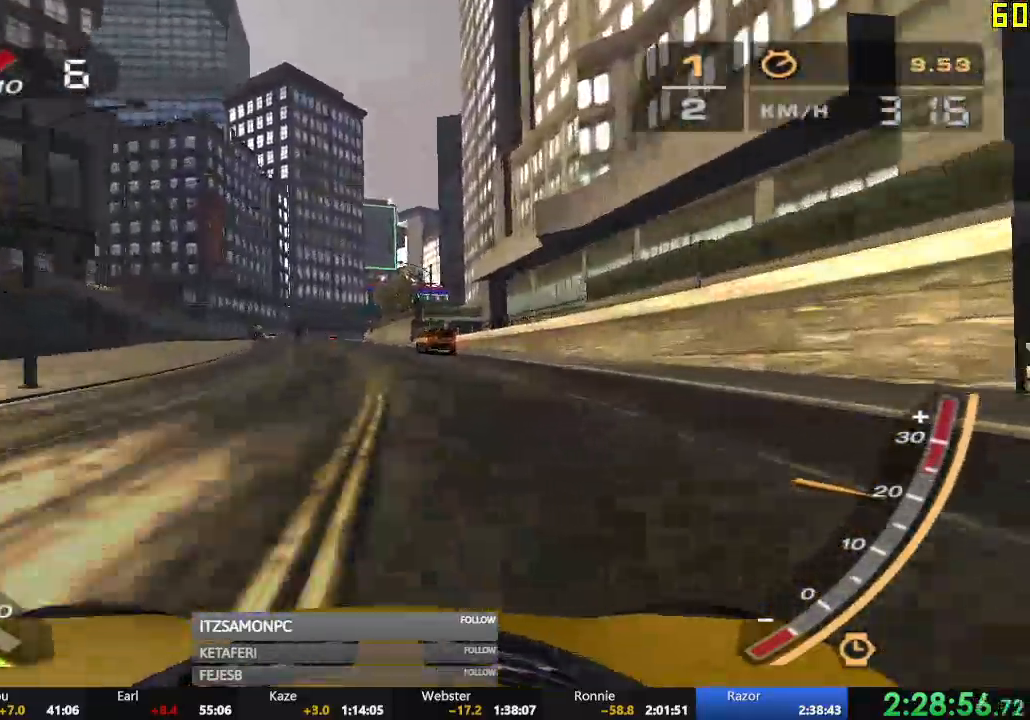
{"buttons": ["R2"], "left_stick": "center", "events": []}
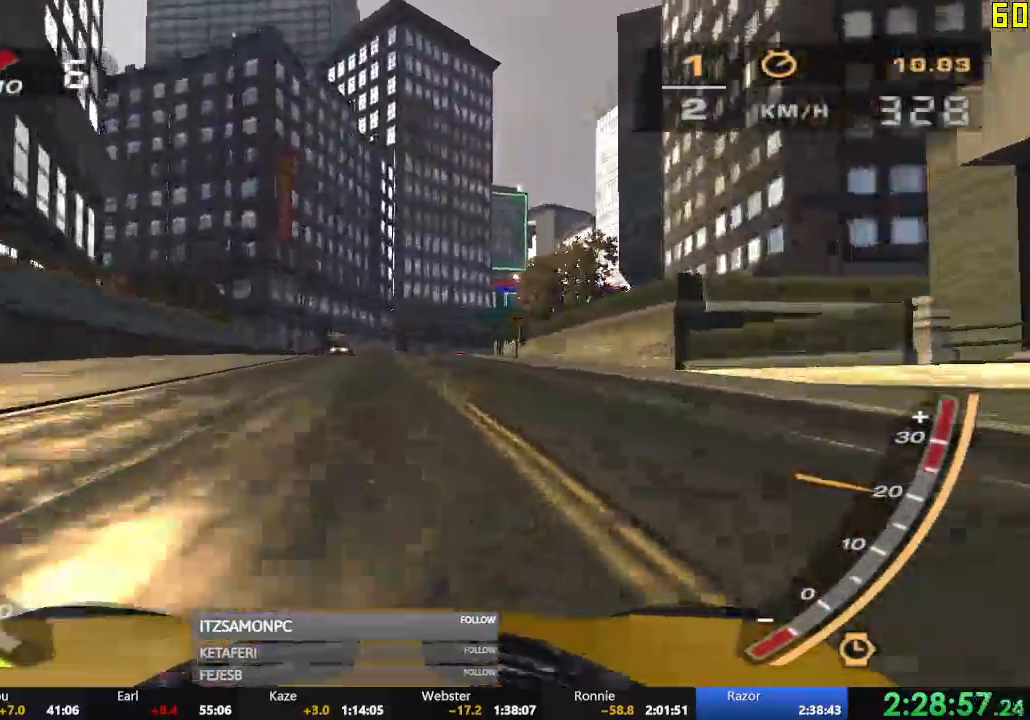
{"buttons": ["R2"], "left_stick": "center", "events": []}
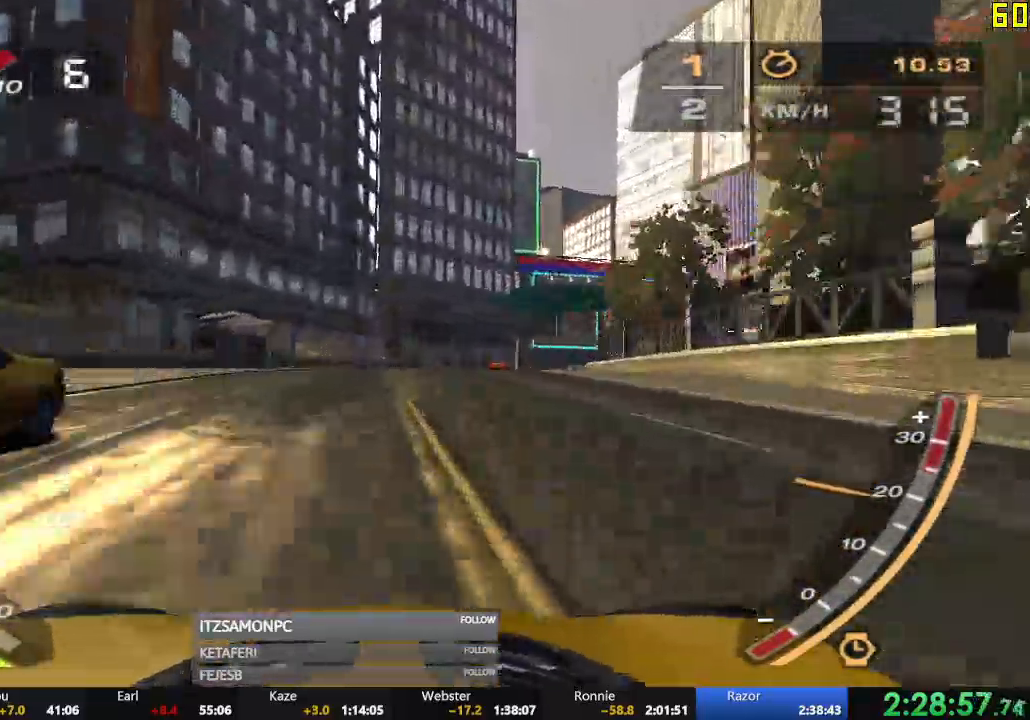
{"buttons": ["R2"], "left_stick": "center", "events": [[133, "left_stick", "left"], [283, "left_stick", "center"]]}
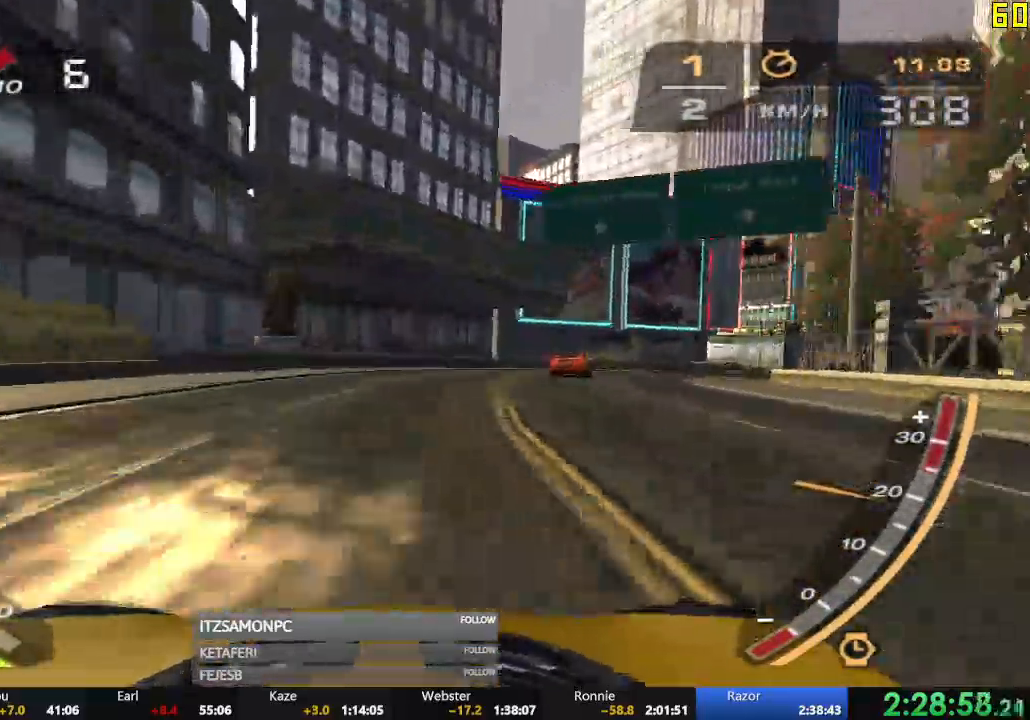
{"buttons": ["R2"], "left_stick": "right", "events": [[484, "left_stick", "right"]]}
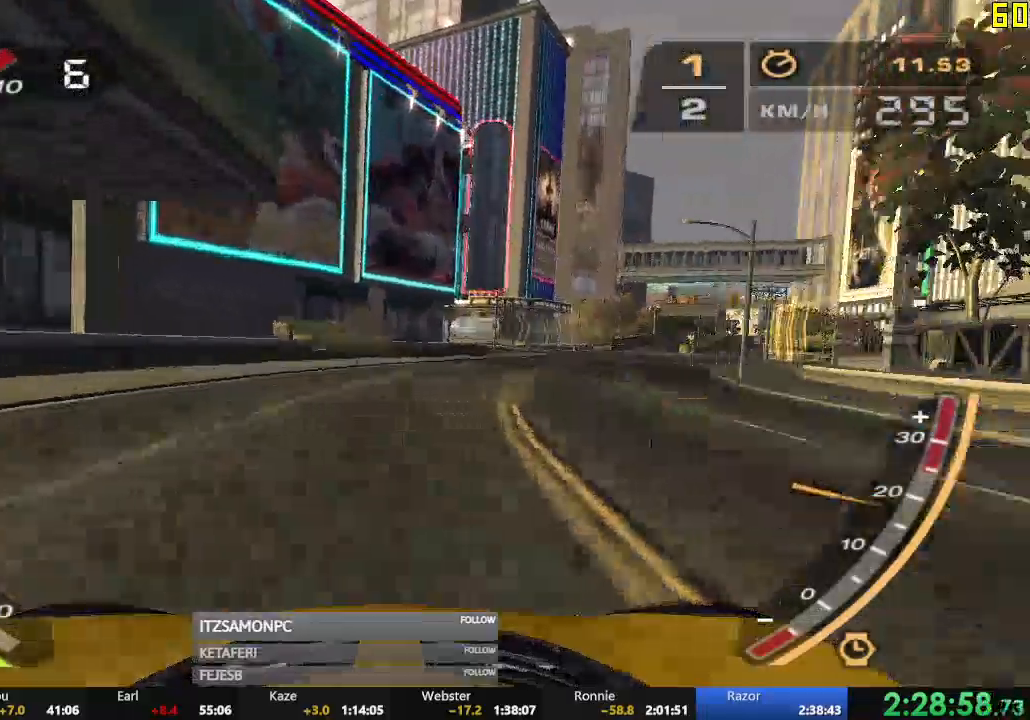
{"buttons": ["R2"], "left_stick": "center", "events": [[200, "left_stick", "center"], [283, "left_stick", "right"], [417, "left_stick", "center"]]}
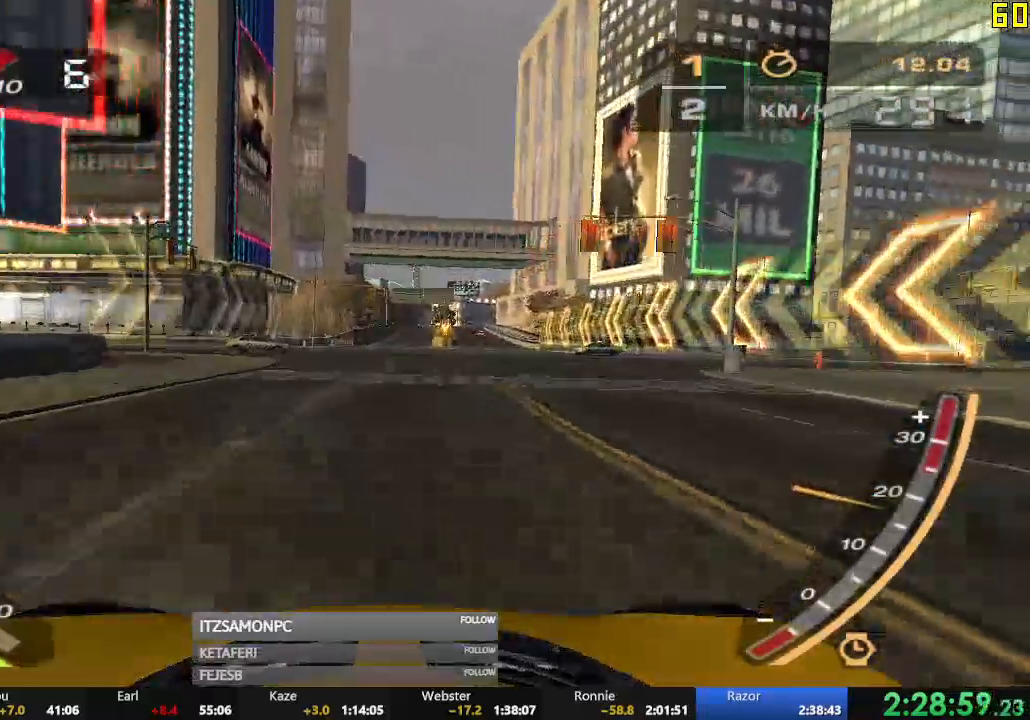
{"buttons": ["R2"], "left_stick": "center", "events": [[267, "X", "down"], [334, "X", "up"]]}
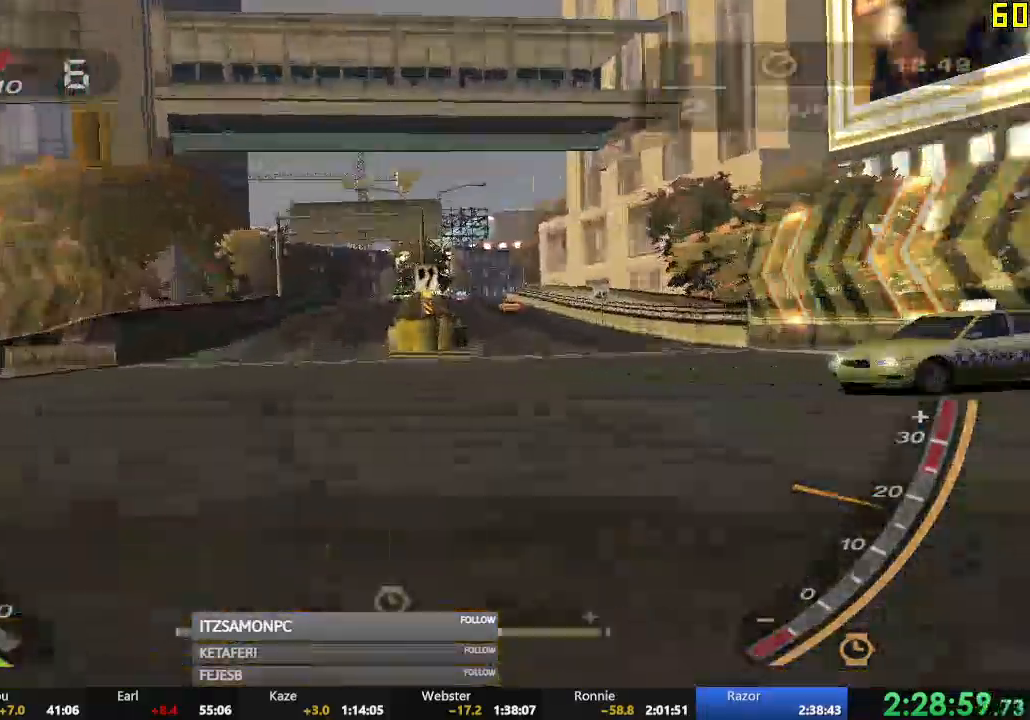
{"buttons": ["R2"], "left_stick": "center", "events": [[334, "X", "down"], [400, "X", "up"]]}
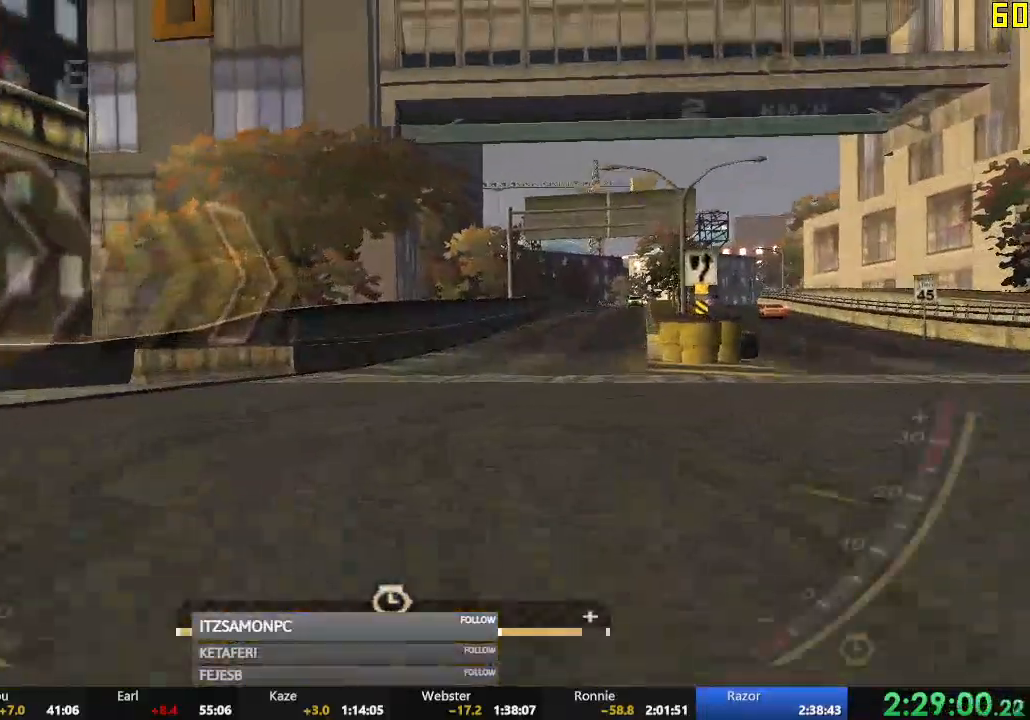
{"buttons": ["R2"], "left_stick": "center", "events": [[334, "L1", "down"], [417, "L1", "up"]]}
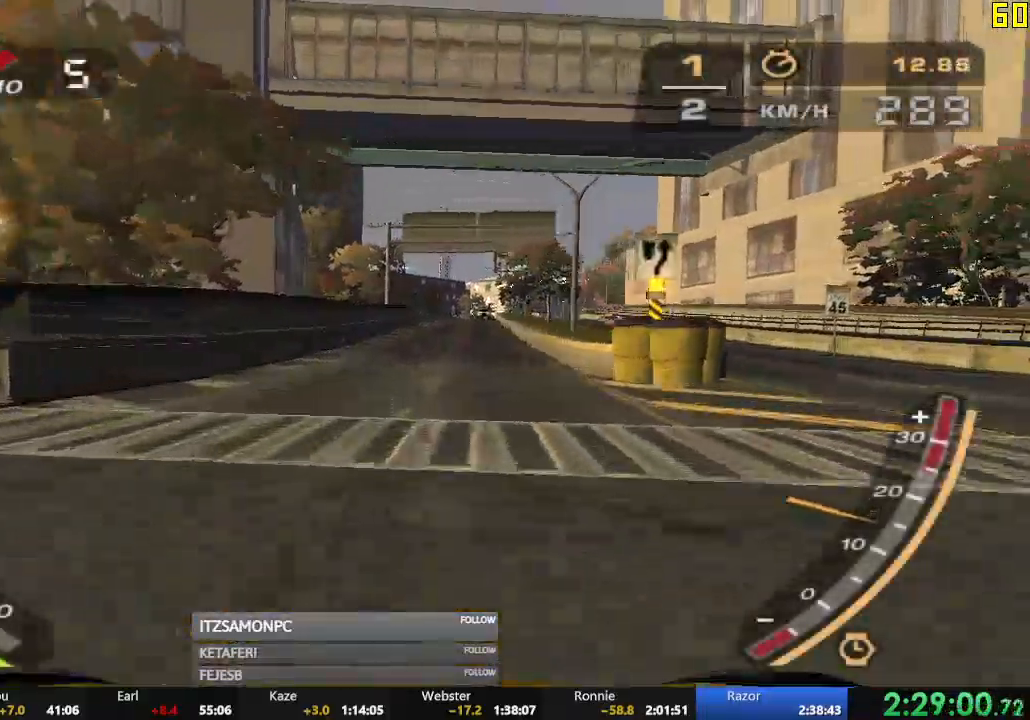
{"buttons": ["R2"], "left_stick": "left", "events": [[500, "left_stick", "left"]]}
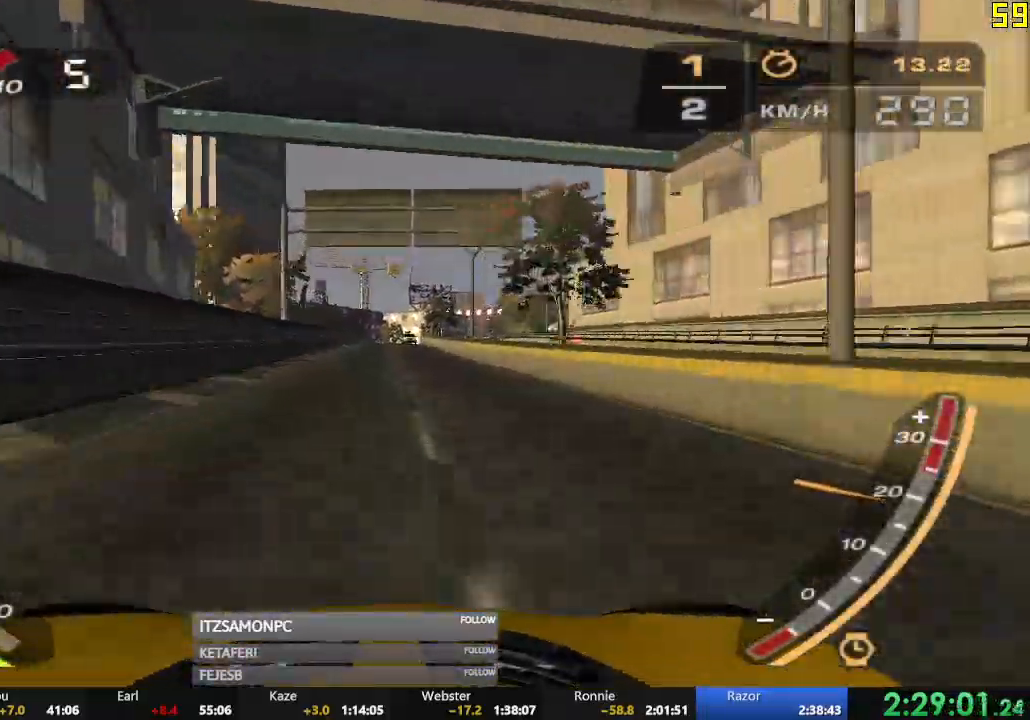
{"buttons": ["R2"], "left_stick": "center", "events": [[117, "left_stick", "center"]]}
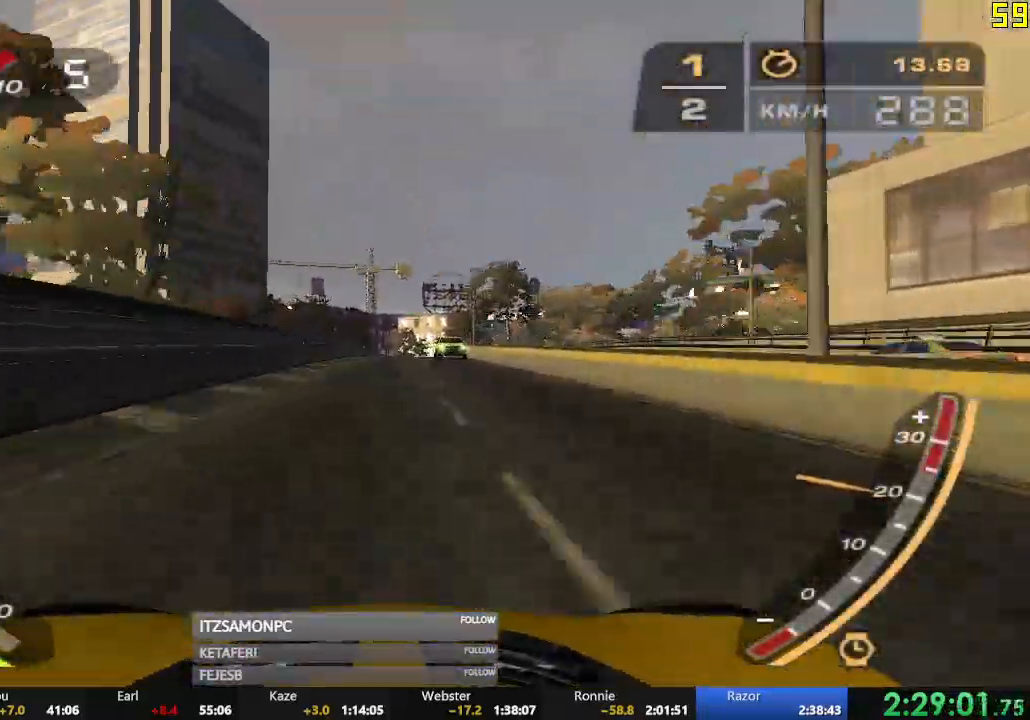
{"buttons": ["R2"], "left_stick": "center", "events": [[17, "left_stick", "left"], [117, "left_stick", "center"], [334, "left_stick", "right"], [484, "left_stick", "center"]]}
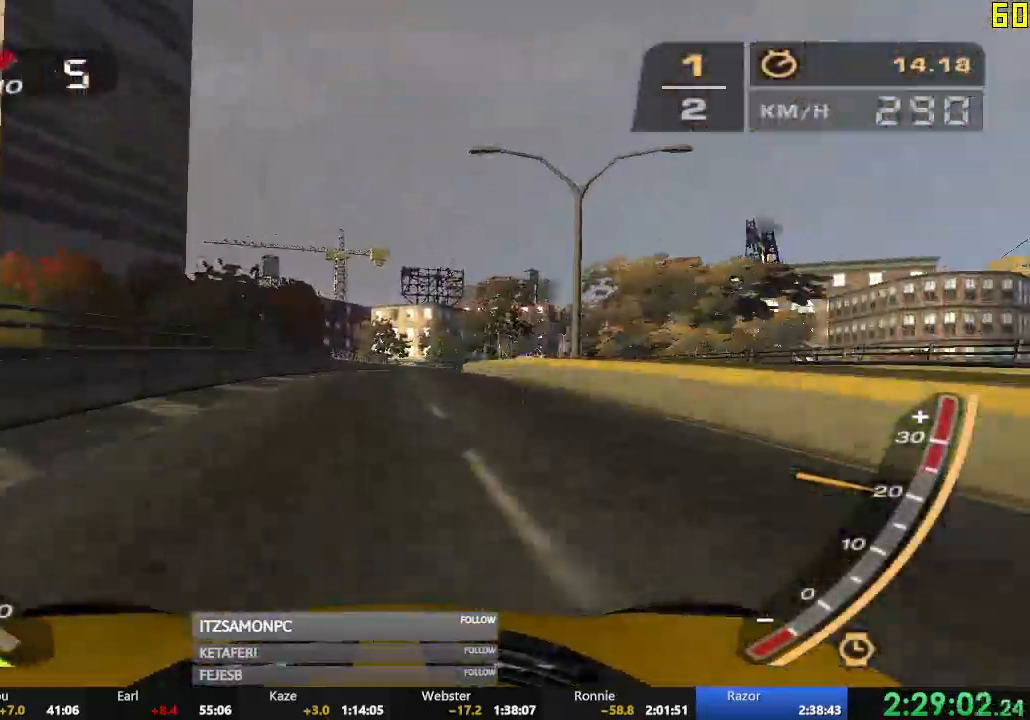
{"buttons": ["R2"], "left_stick": "left", "events": [[501, "left_stick", "left"]]}
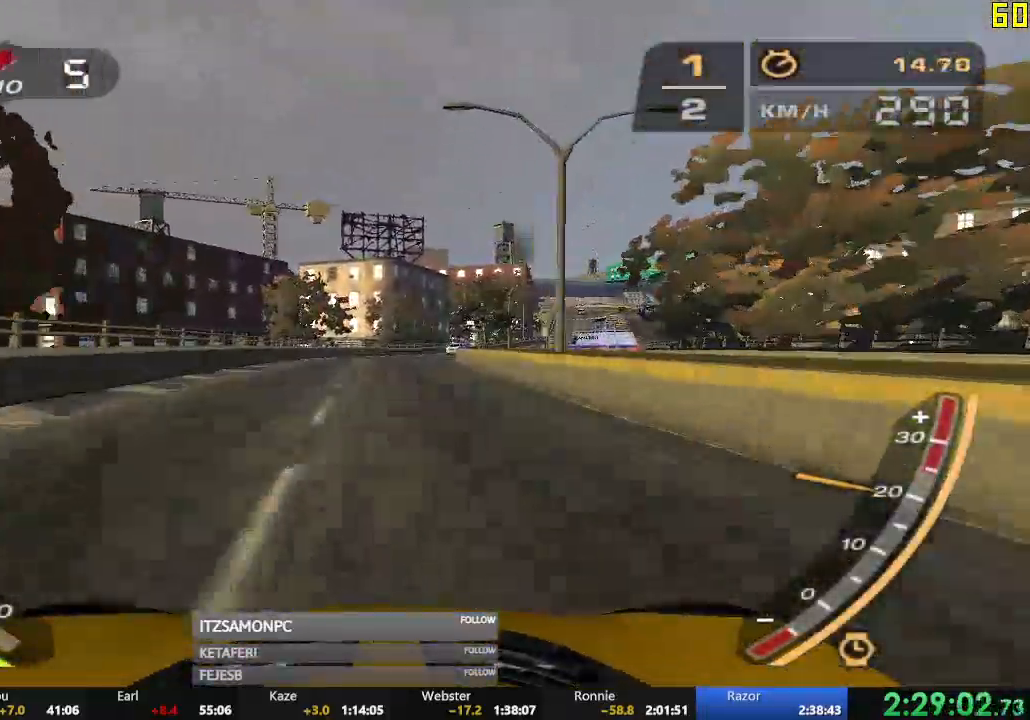
{"buttons": ["R2"], "left_stick": "center", "events": [[133, "left_stick", "center"]]}
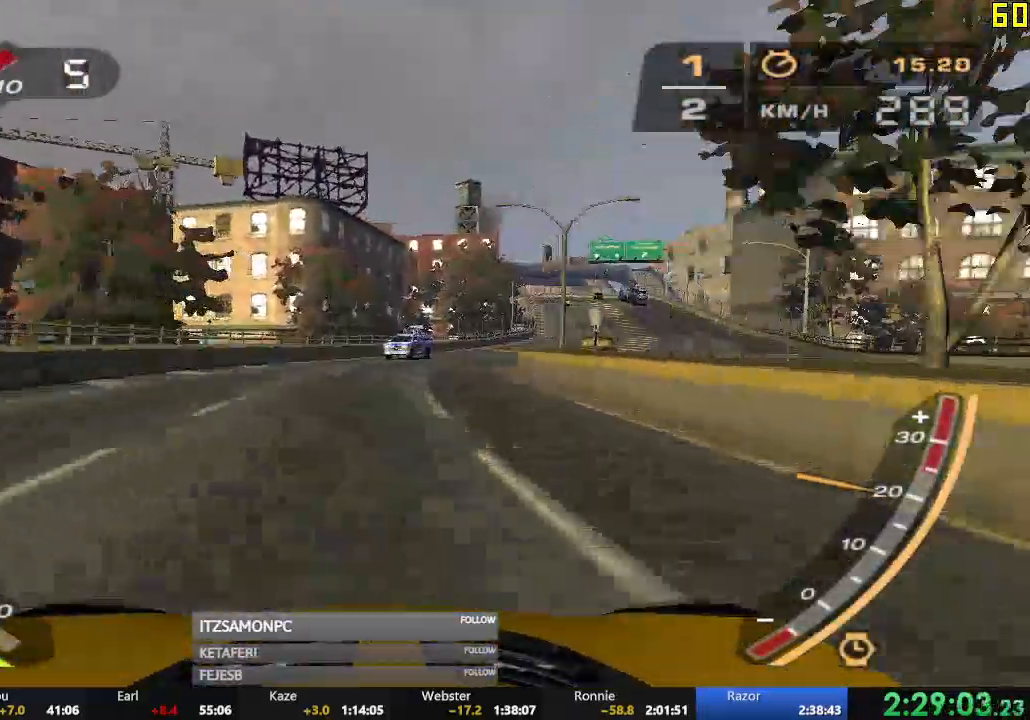
{"buttons": ["R2"], "left_stick": "center", "events": []}
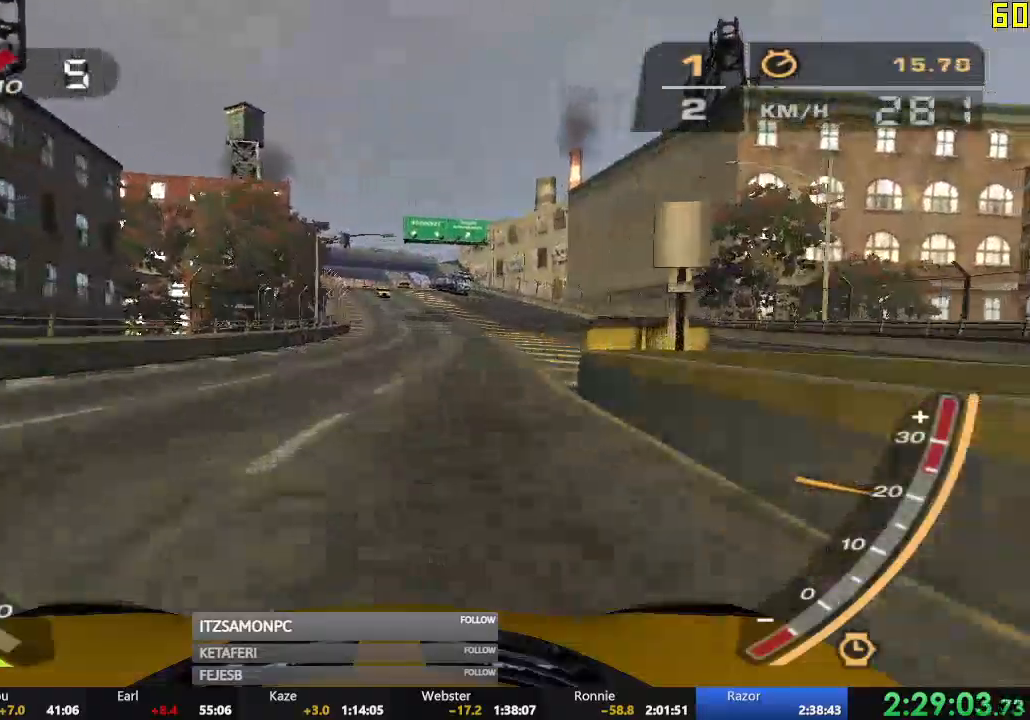
{"buttons": ["A", "R2"], "left_stick": "center", "events": [[67, "A", "down"], [217, "left_stick", "right"], [400, "left_stick", "center"]]}
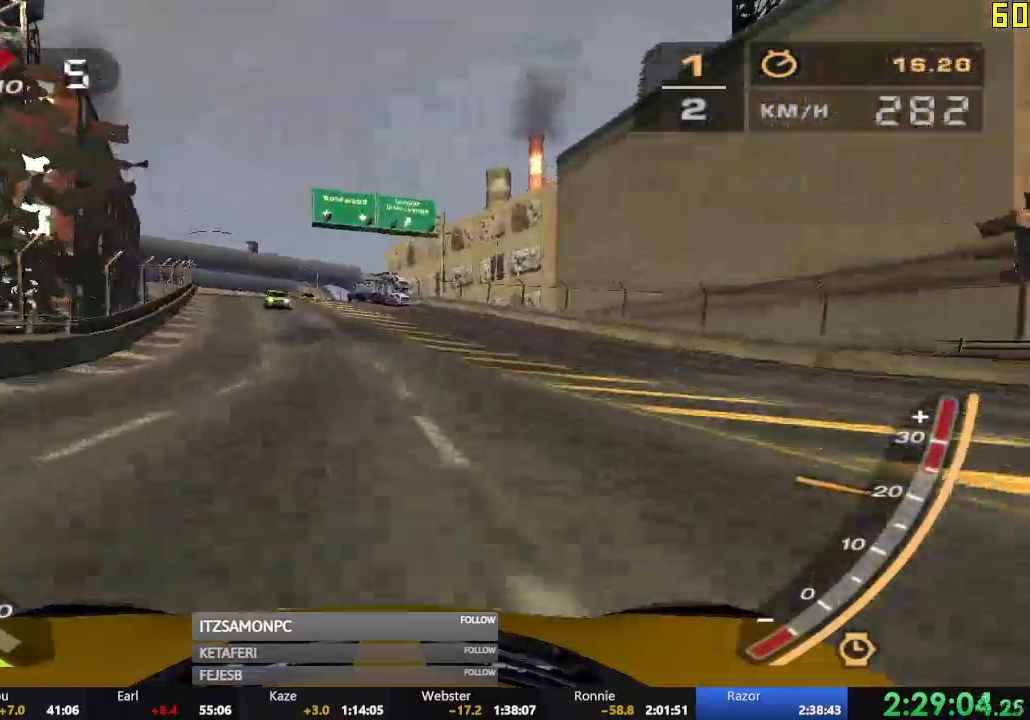
{"buttons": ["R2"], "left_stick": "center", "events": [[251, "left_stick", "right"], [417, "left_stick", "center"], [434, "A", "up"]]}
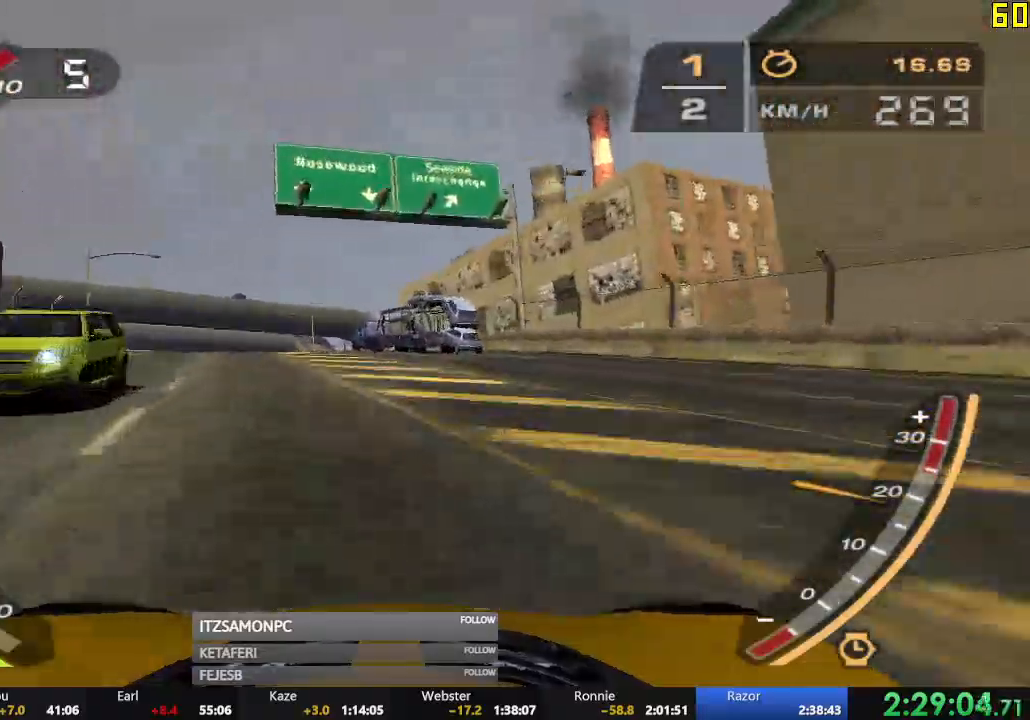
{"buttons": ["R2"], "left_stick": "center", "events": [[267, "left_stick", "left"], [417, "left_stick", "center"]]}
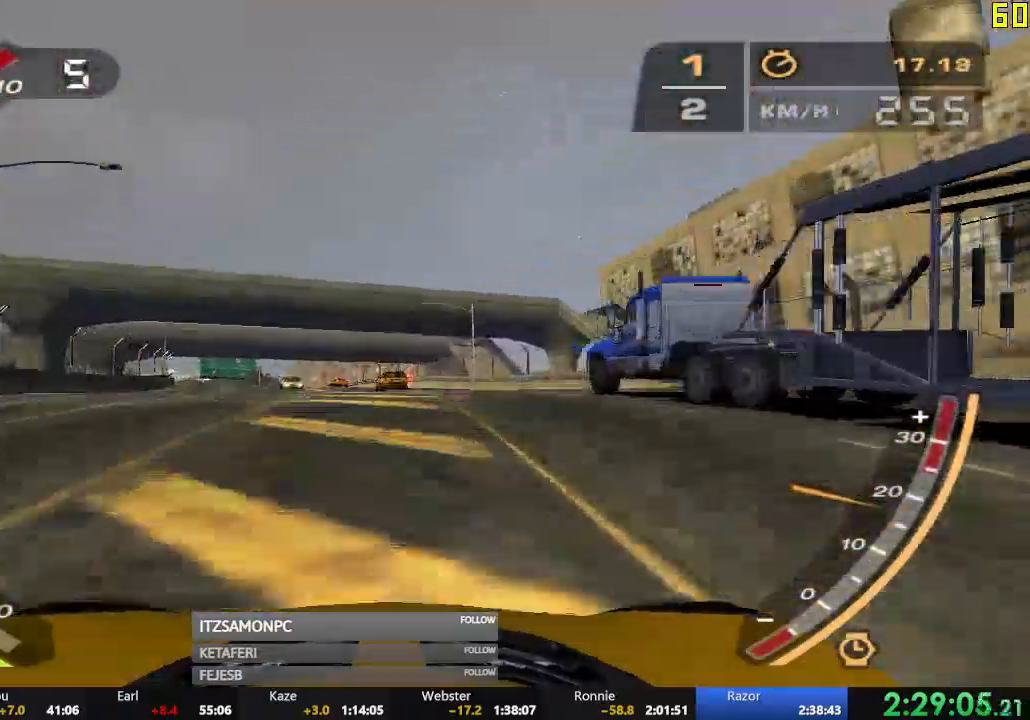
{"buttons": ["R2"], "left_stick": "center", "events": [[283, "left_stick", "right"], [433, "left_stick", "center"]]}
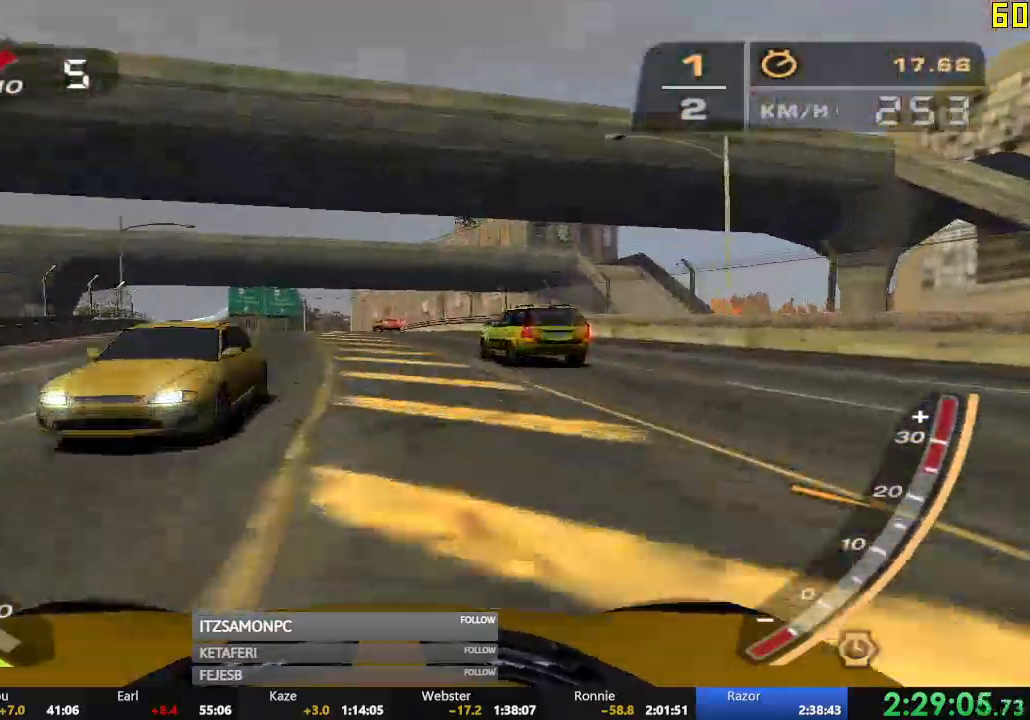
{"buttons": ["A", "R2"], "left_stick": "center", "events": [[50, "left_stick", "left"], [184, "left_stick", "center"], [334, "A", "down"]]}
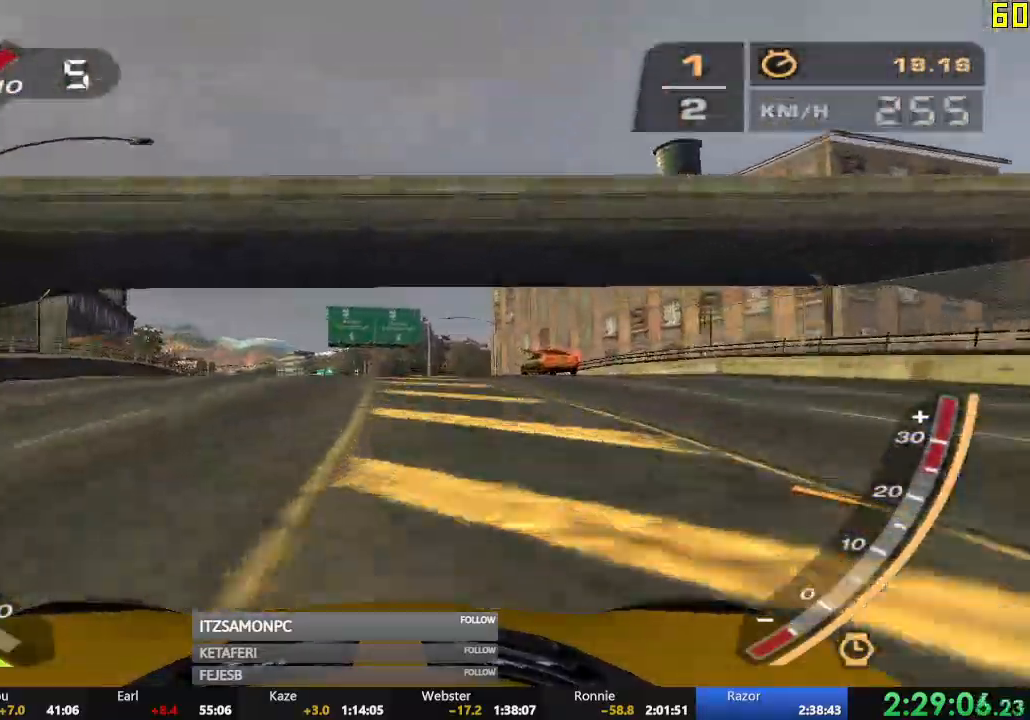
{"buttons": ["A", "R2"], "left_stick": "center", "events": [[100, "left_stick", "right"], [183, "left_stick", "center"]]}
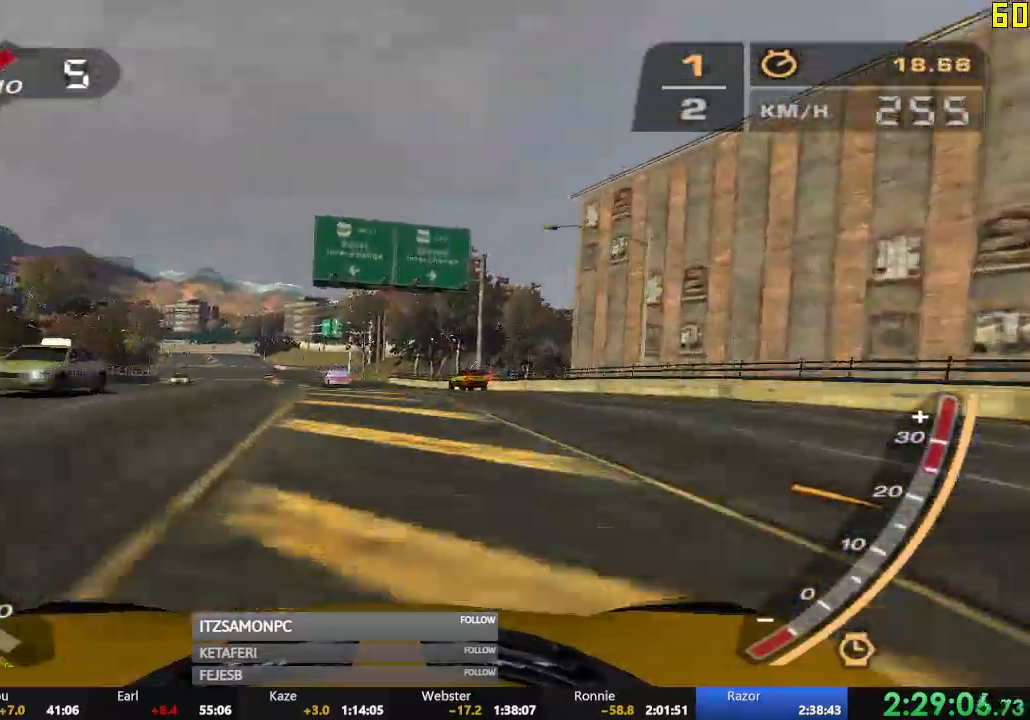
{"buttons": ["R2"], "left_stick": "center", "events": [[300, "left_stick", "left"], [434, "left_stick", "center"], [484, "A", "up"]]}
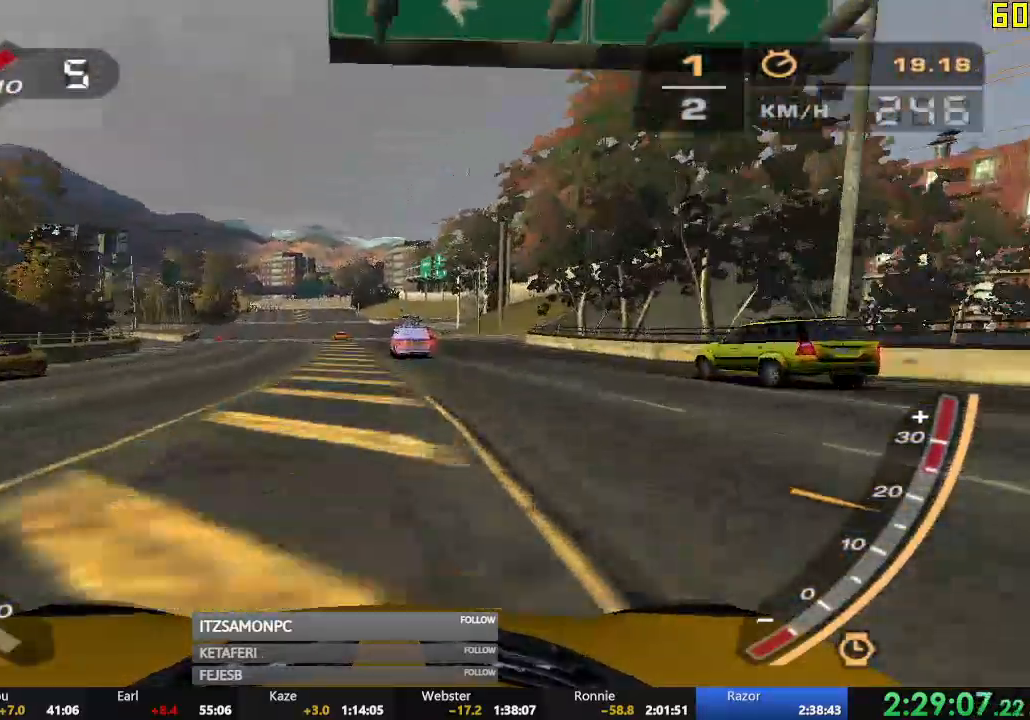
{"buttons": ["R2"], "left_stick": "center", "events": []}
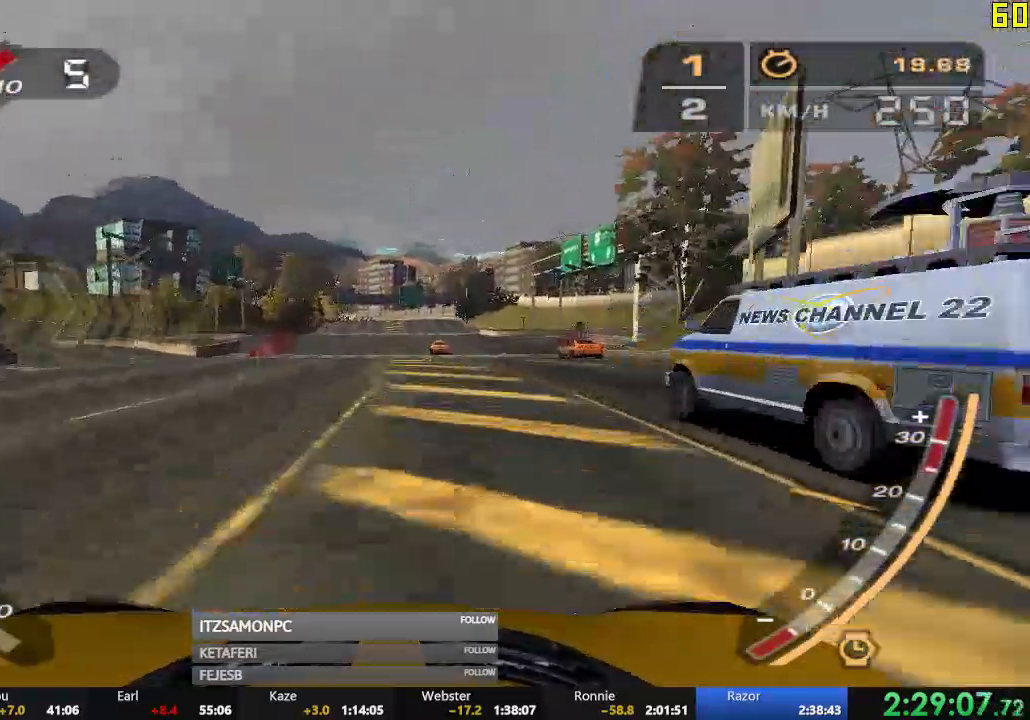
{"buttons": ["A", "R2"], "left_stick": "center", "events": [[284, "L1", "down"], [367, "L1", "up"], [501, "A", "down"]]}
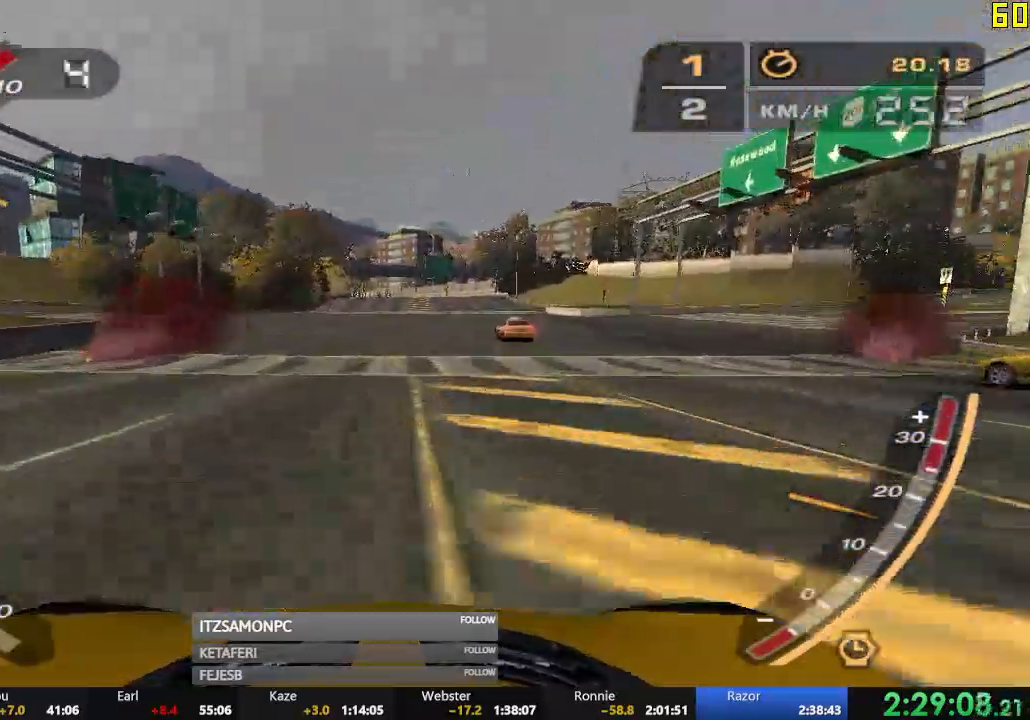
{"buttons": ["A"], "left_stick": "center", "events": [[317, "A", "up"], [467, "A", "down"], [467, "R2", "up"]]}